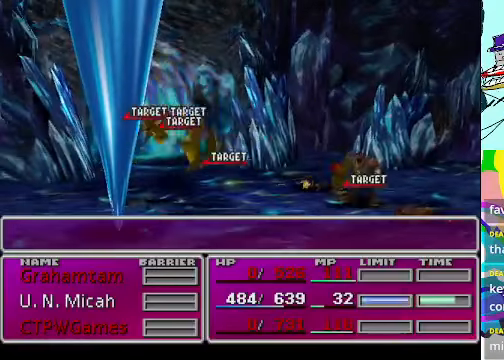
Gameplay with a controller (Xbox layout); each line is a JSON object with the inputs held at the frame after it. "events" lists button and stick changes between this image and that frame as [ms after this image, input, new state], when the widget could be followed in between. Not read: L3 R3 right_stick.
{"buttons": ["R2"], "left_stick": "center", "events": [[67, "R2", "down"]]}
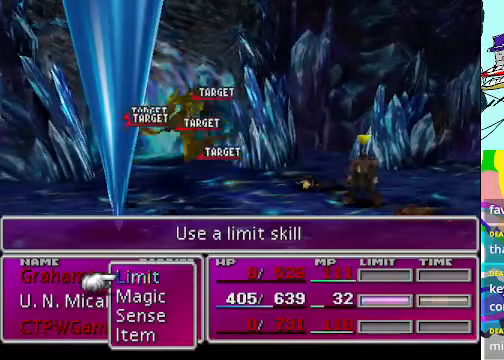
{"buttons": [], "left_stick": "center", "events": [[34, "R2", "up"]]}
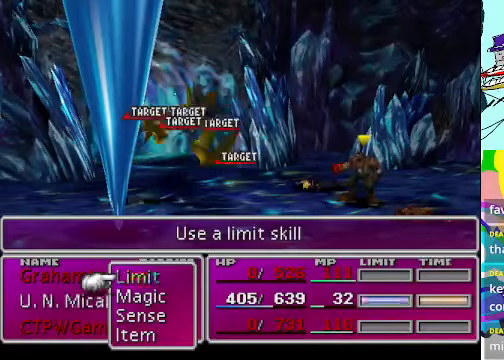
{"buttons": [], "left_stick": "center", "events": [[67, "DPAD_UP", "down"], [167, "DPAD_UP", "up"]]}
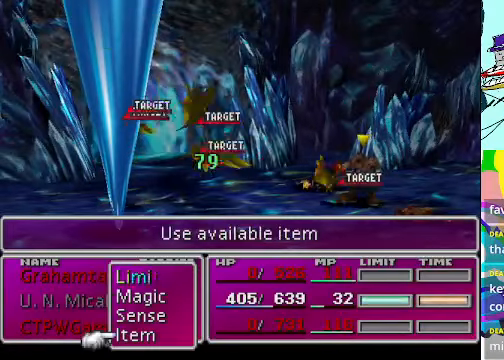
{"buttons": [], "left_stick": "center"}
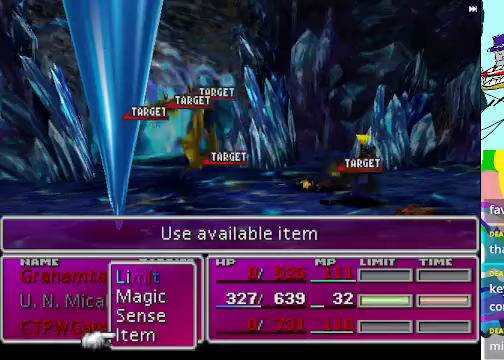
{"buttons": ["R2"], "left_stick": "center", "events": [[67, "R2", "down"]]}
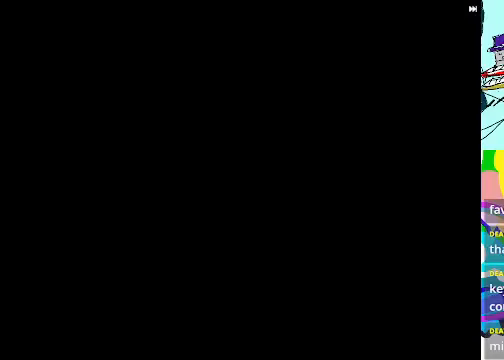
{"buttons": [], "left_stick": "center", "events": [[467, "R2", "up"]]}
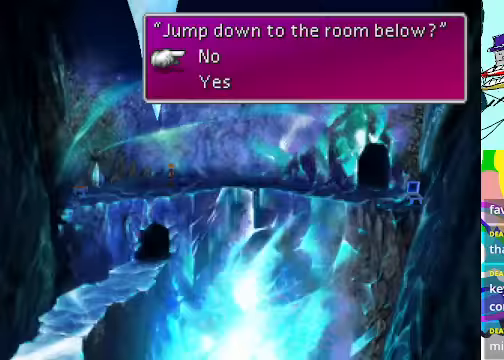
{"buttons": [], "left_stick": "center", "events": [[67, "Y", "down"], [100, "R2", "down"], [133, "Y", "up"], [167, "R2", "up"]]}
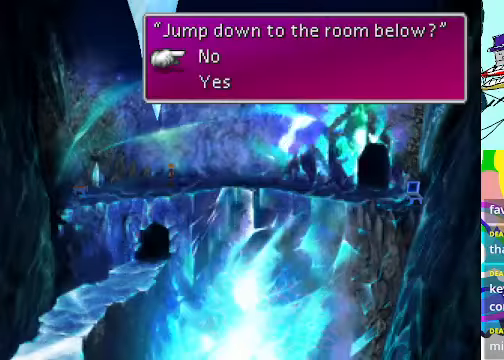
{"buttons": ["Y"], "left_stick": "center", "events": [[200, "B", "down"], [267, "B", "up"], [500, "Y", "down"]]}
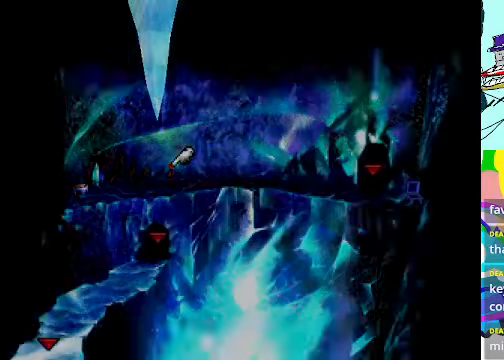
{"buttons": [], "left_stick": "center", "events": [[100, "Y", "up"]]}
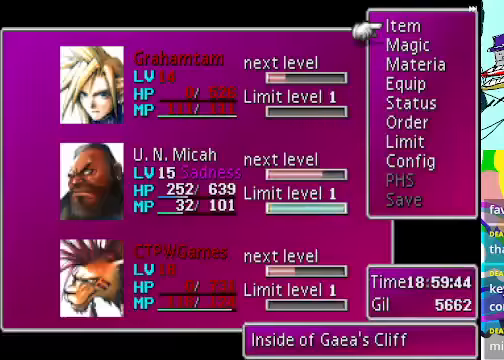
{"buttons": [], "left_stick": "center", "events": [[100, "R2", "down"], [167, "R2", "up"], [367, "B", "down"], [467, "B", "up"]]}
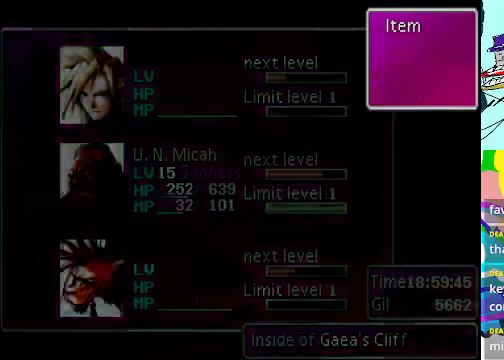
{"buttons": [], "left_stick": "center", "events": [[200, "R2", "down"], [467, "R2", "up"]]}
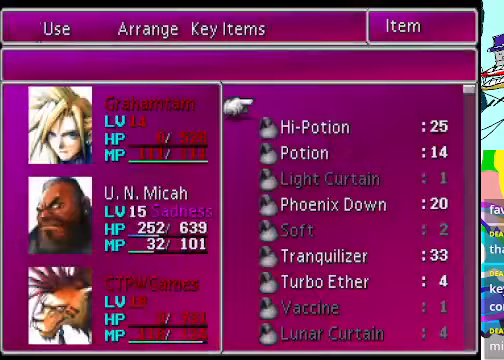
{"buttons": [], "left_stick": "center", "events": [[233, "DPAD_DOWN", "down"], [333, "DPAD_DOWN", "up"]]}
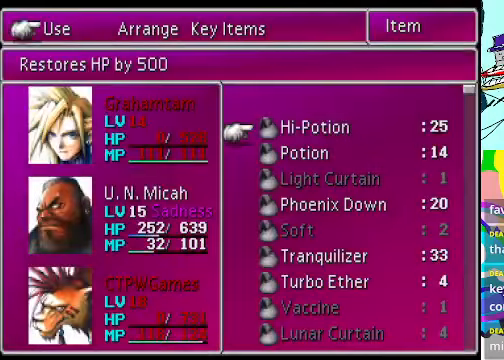
{"buttons": ["R2"], "left_stick": "center", "events": [[200, "A", "down"], [300, "A", "up"], [433, "R2", "down"]]}
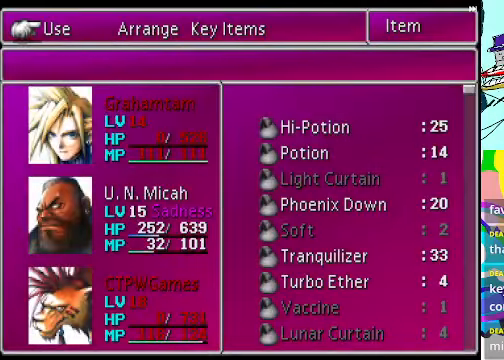
{"buttons": [], "left_stick": "center", "events": [[167, "R2", "up"], [233, "A", "down"], [400, "A", "up"], [400, "R2", "down"], [500, "R2", "up"]]}
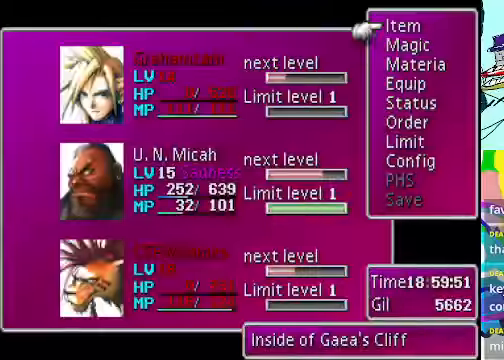
{"buttons": ["B"], "left_stick": "center", "events": [[466, "B", "down"]]}
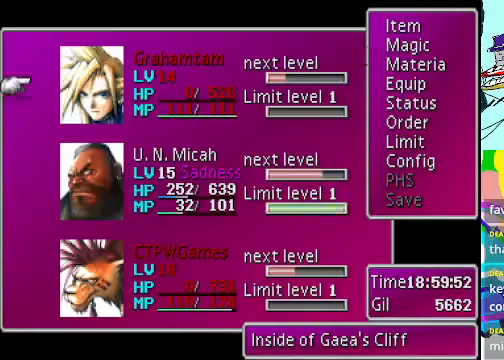
{"buttons": [], "left_stick": "center", "events": [[66, "B", "up"], [100, "DPAD_DOWN", "down"], [200, "DPAD_DOWN", "up"], [233, "B", "down"], [433, "B", "up"]]}
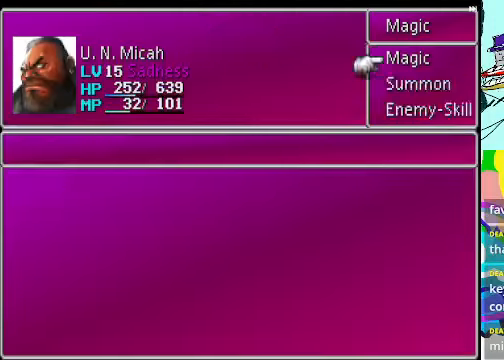
{"buttons": [], "left_stick": "center", "events": [[33, "R2", "down"], [100, "R2", "up"], [266, "B", "down"], [366, "B", "up"]]}
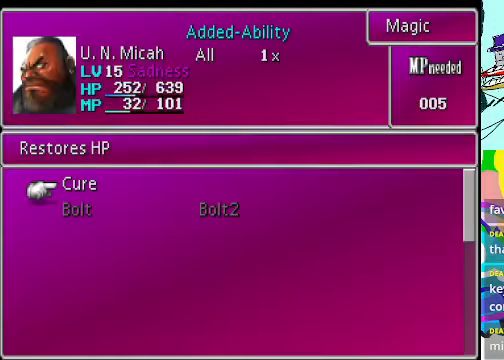
{"buttons": [], "left_stick": "center", "events": [[166, "B", "down"], [233, "B", "up"]]}
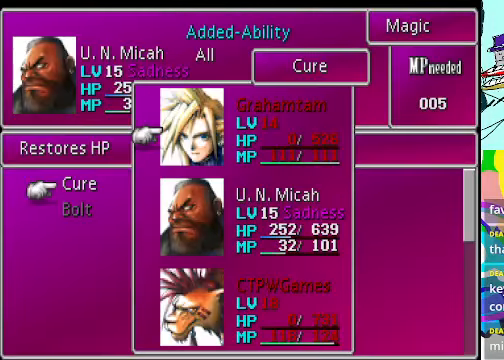
{"buttons": [], "left_stick": "center", "events": [[266, "DPAD_DOWN", "down"], [366, "B", "down"], [366, "DPAD_DOWN", "up"], [433, "B", "up"]]}
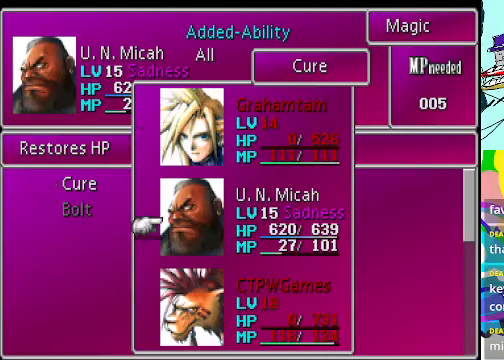
{"buttons": [], "left_stick": "center", "events": [[400, "A", "down"], [500, "A", "up"]]}
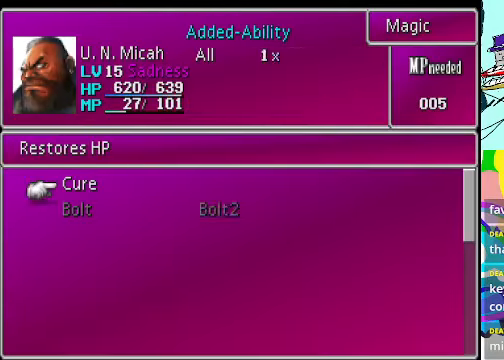
{"buttons": [], "left_stick": "center", "events": [[66, "A", "down"], [133, "A", "up"]]}
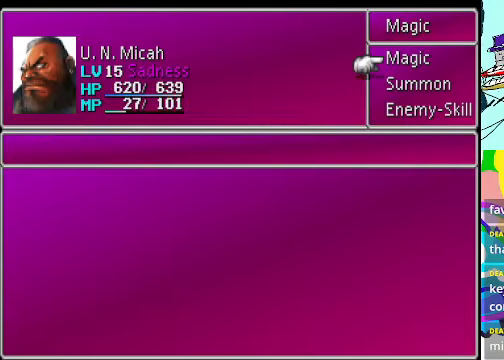
{"buttons": [], "left_stick": "center", "events": [[166, "A", "down"], [200, "A", "up"], [300, "A", "down"], [466, "A", "up"]]}
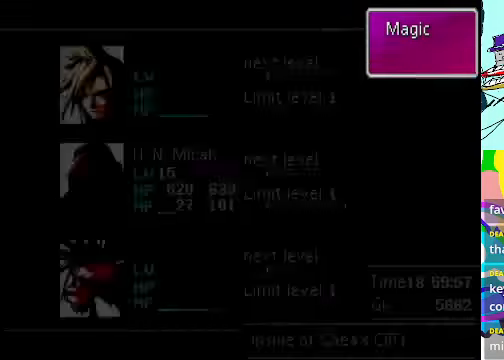
{"buttons": ["A"], "left_stick": "center", "events": [[33, "A", "down"], [233, "A", "up"], [266, "A", "down"], [333, "A", "up"], [433, "A", "down"]]}
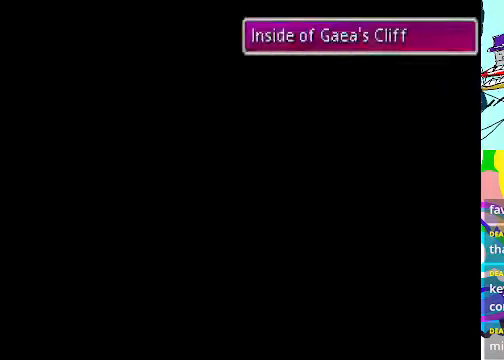
{"buttons": ["A"], "left_stick": "center", "events": [[33, "A", "up"], [100, "A", "down"]]}
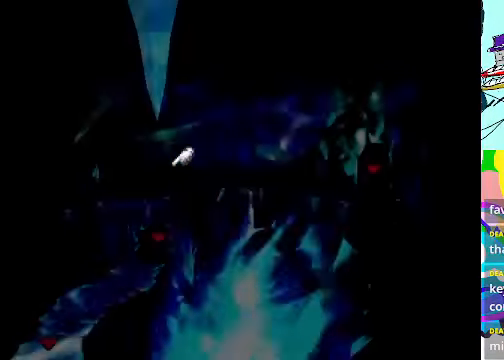
{"buttons": ["A", "DPAD_LEFT"], "left_stick": "center", "events": [[233, "DPAD_LEFT", "down"]]}
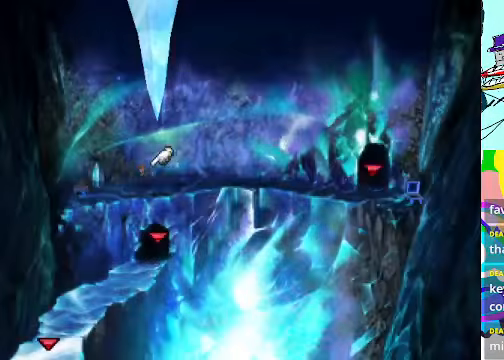
{"buttons": ["A", "DPAD_LEFT"], "left_stick": "center", "events": []}
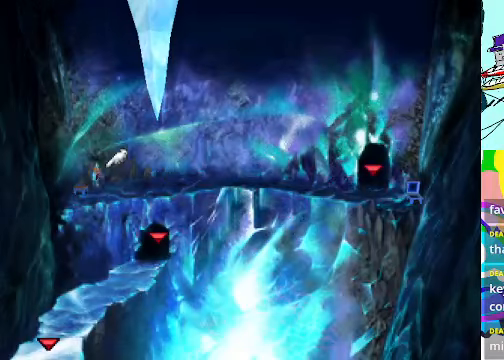
{"buttons": [], "left_stick": "center", "events": [[367, "B", "down"], [400, "A", "up"], [400, "DPAD_LEFT", "up"], [500, "B", "up"]]}
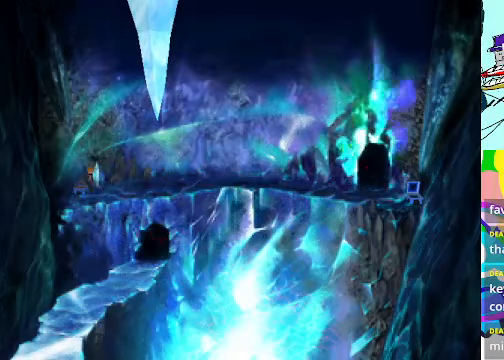
{"buttons": [], "left_stick": "center", "events": []}
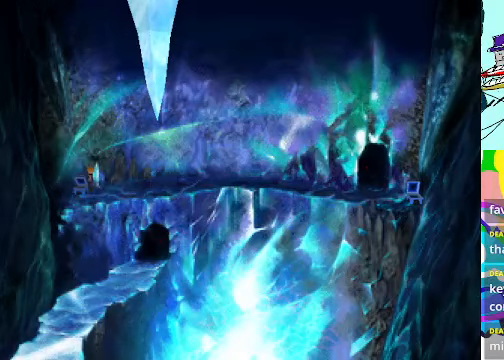
{"buttons": [], "left_stick": "center", "events": []}